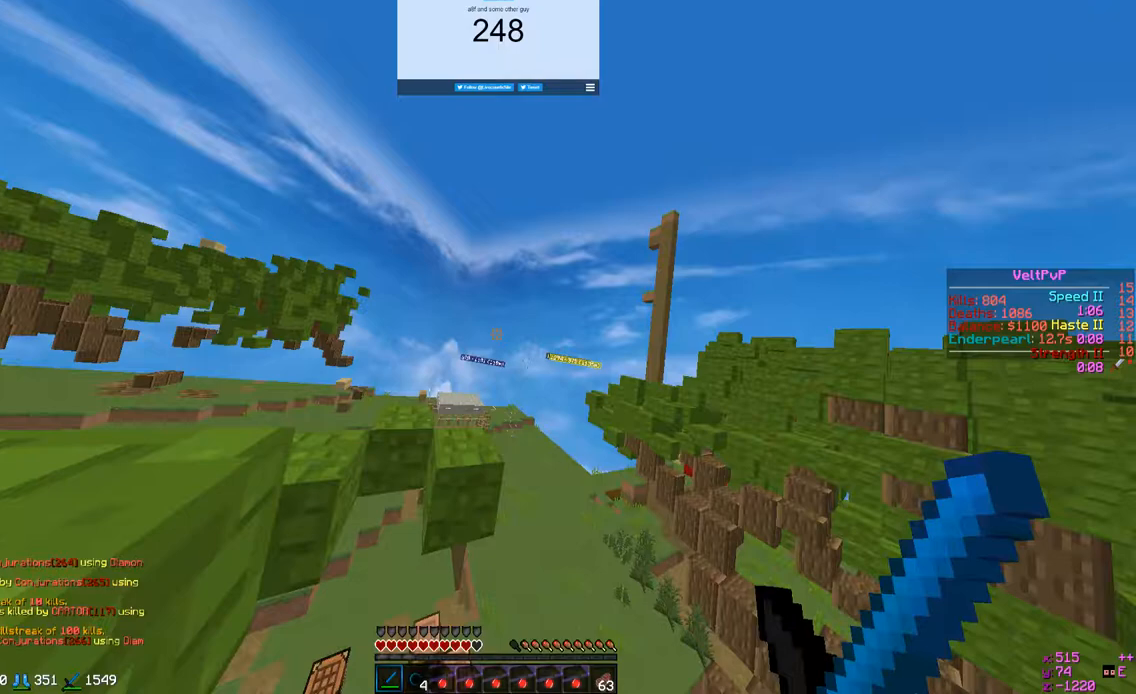
Gameplay with keyboard and mouse; each line is a JSON object with the keys and mouse buttons held at the frame after it. "events" lists presses ("down") and releases ("up") of "a", "d", "s", "w", "mouse_left" and "mouse_right" between this image and that frame as [ms after this image, input, new state], when the widget could be followed in between. "mouse_left", "mouse_right" = the "left", "right" buttons of the "mouse" list. No other keys are recorded. Fast repeated clicks can show as one long hold. Mouse movement is not recorded.
{"keys": ["w"], "mouse": [], "events": []}
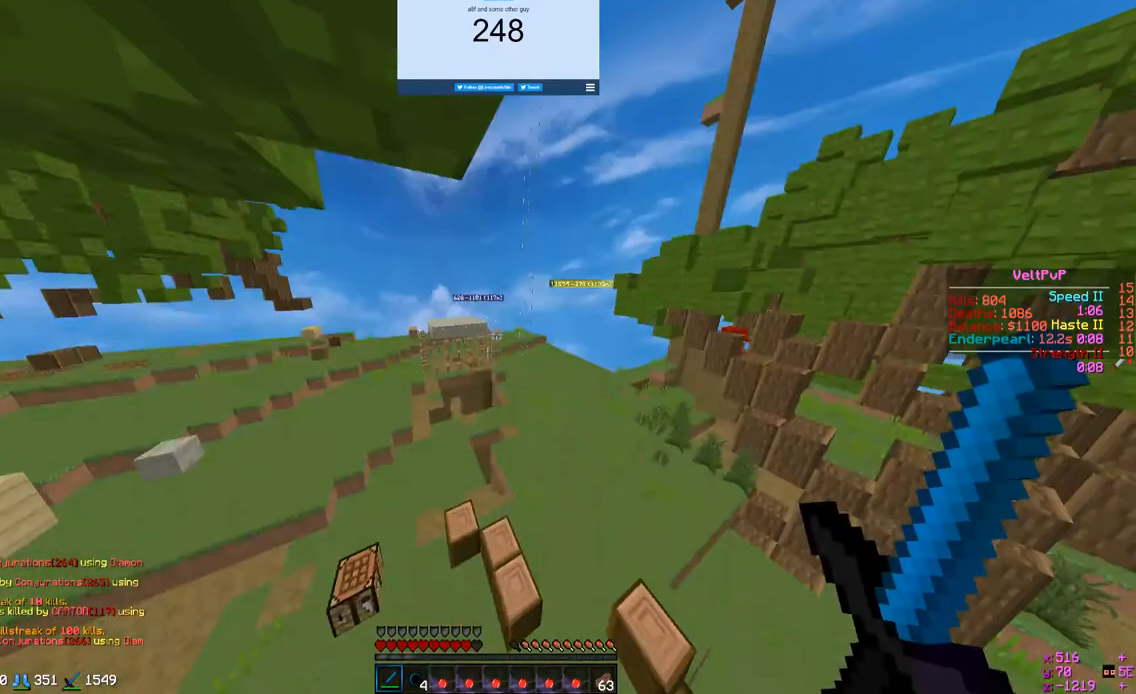
{"keys": ["d", "w"], "mouse": [], "events": [[367, "d", "down"]]}
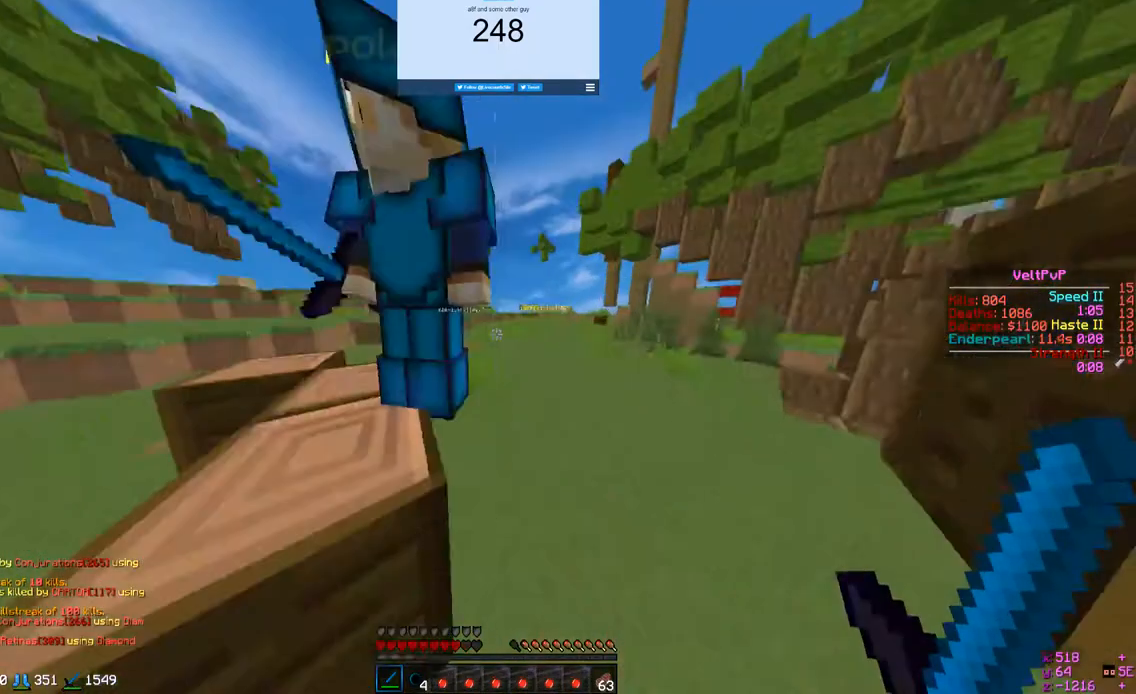
{"keys": ["w"], "mouse": [], "events": [[67, "d", "up"]]}
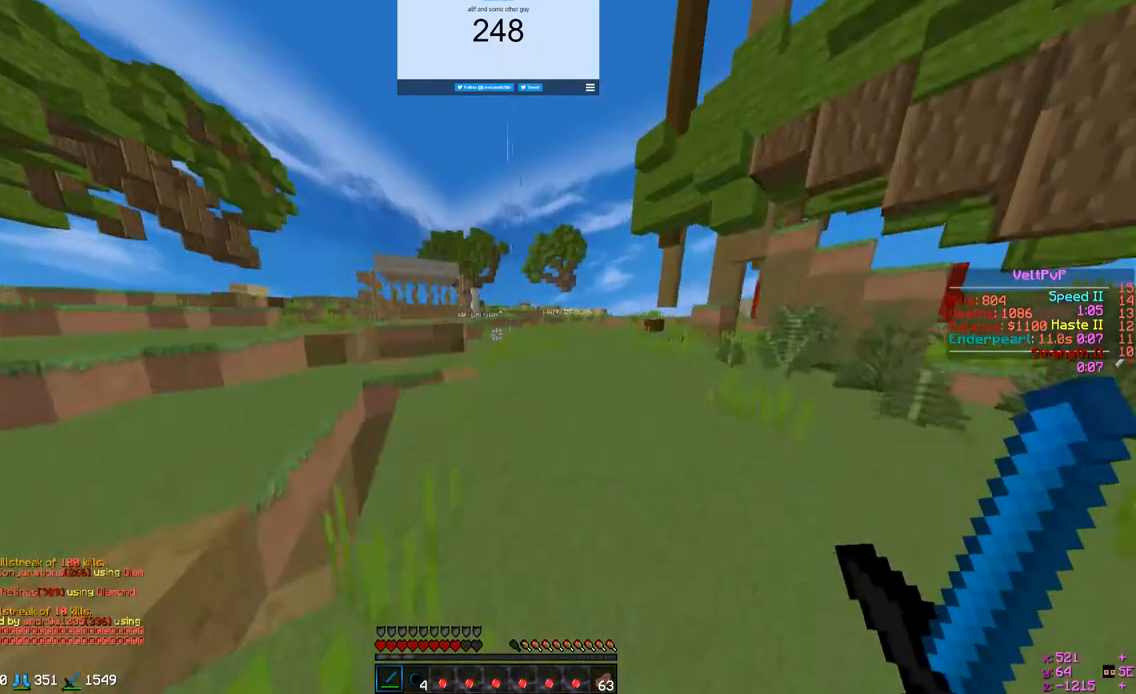
{"keys": ["w"], "mouse": [], "events": [[133, "d", "down"], [433, "d", "up"]]}
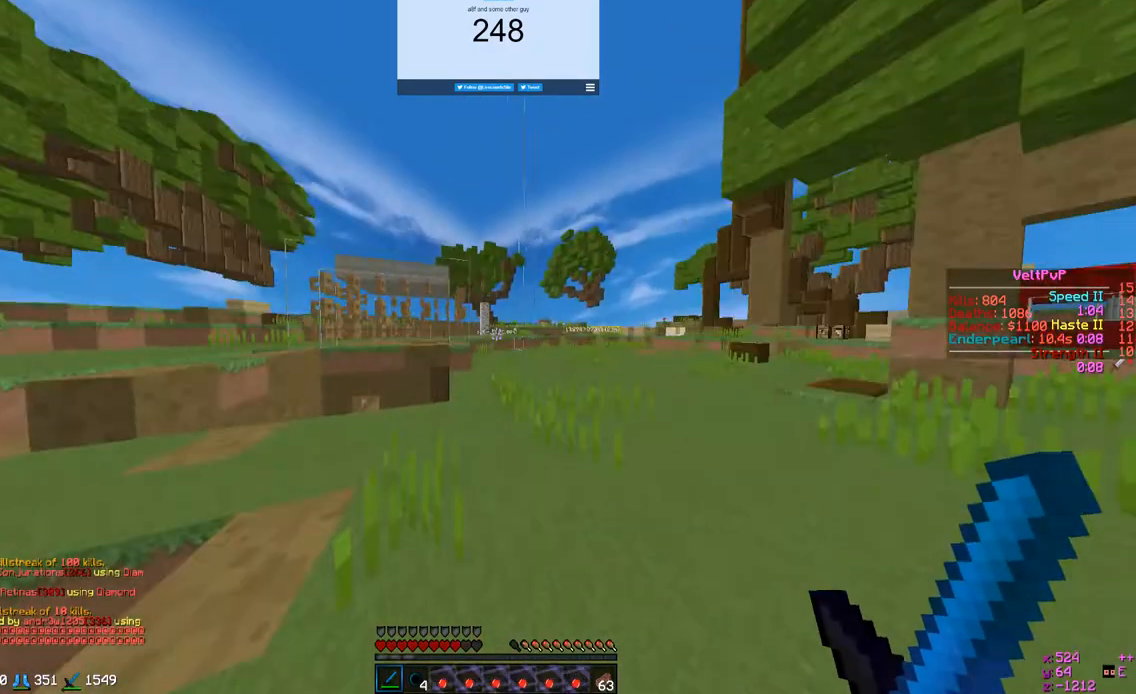
{"keys": ["w"], "mouse": [], "events": []}
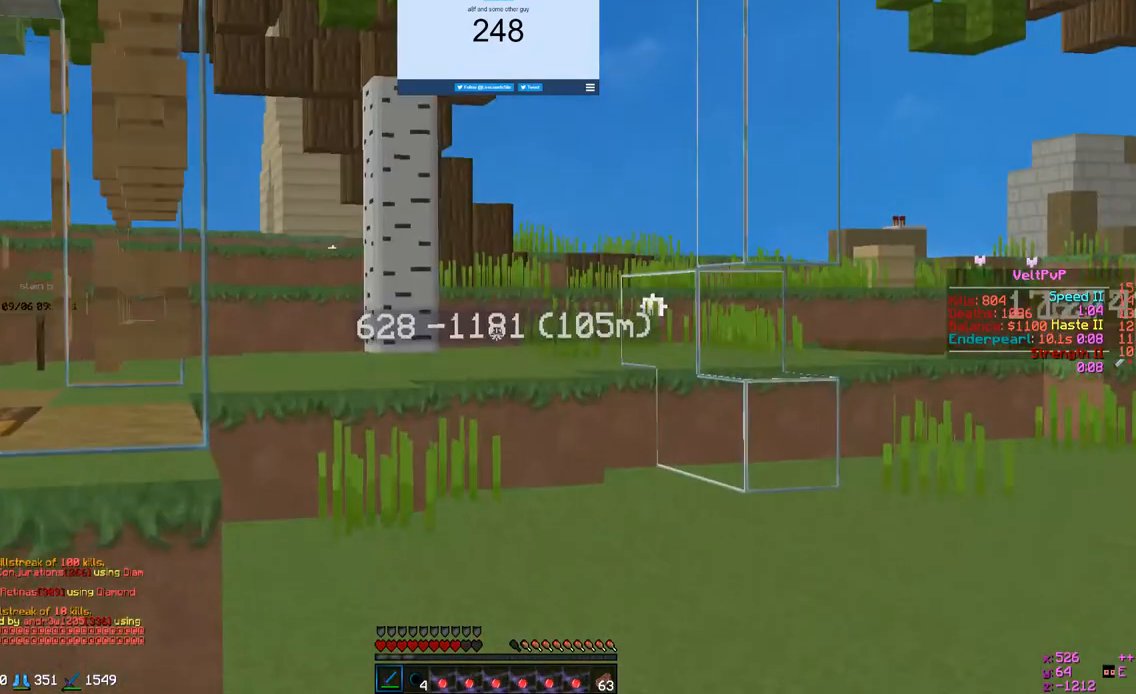
{"keys": ["w"], "mouse": ["left"], "events": [[200, "mouse_left", "down"]]}
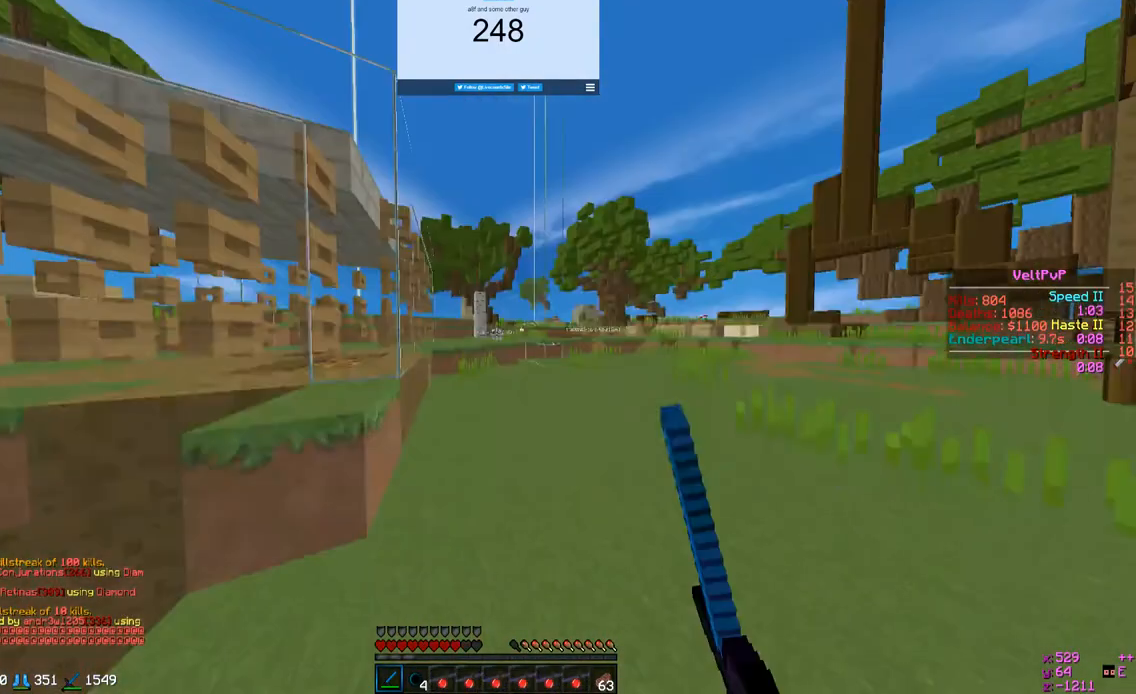
{"keys": ["w"], "mouse": ["left"], "events": []}
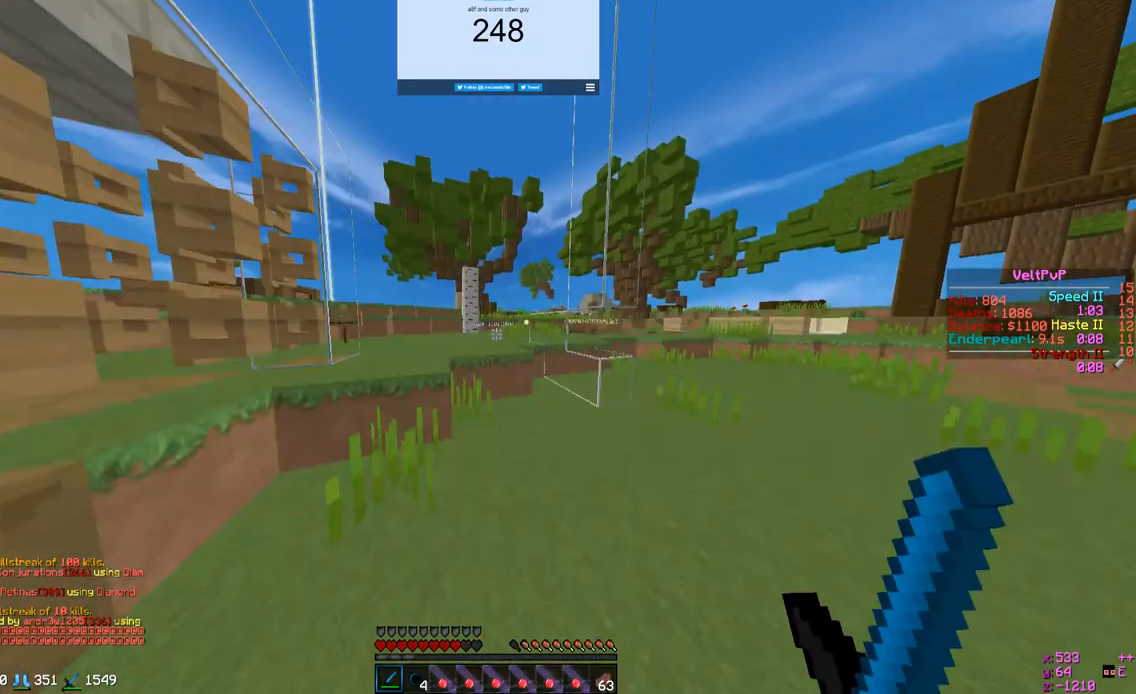
{"keys": ["w"], "mouse": ["left"], "events": [[233, "mouse_left", "up"], [433, "mouse_left", "down"]]}
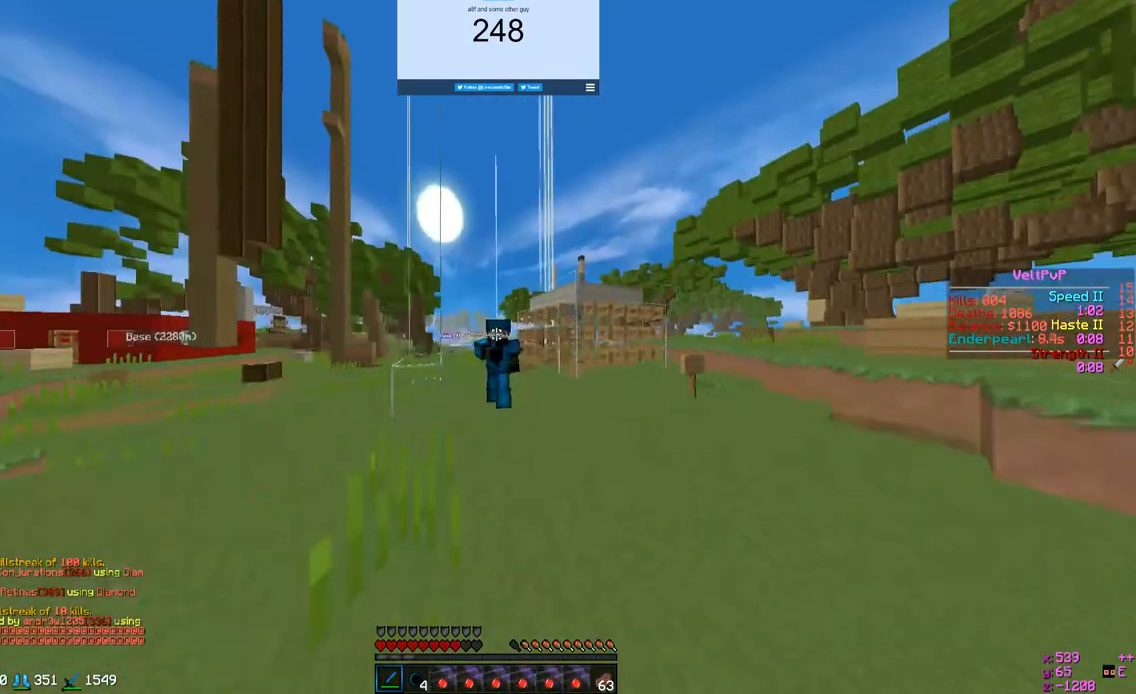
{"keys": ["w"], "mouse": [], "events": [[133, "mouse_left", "up"]]}
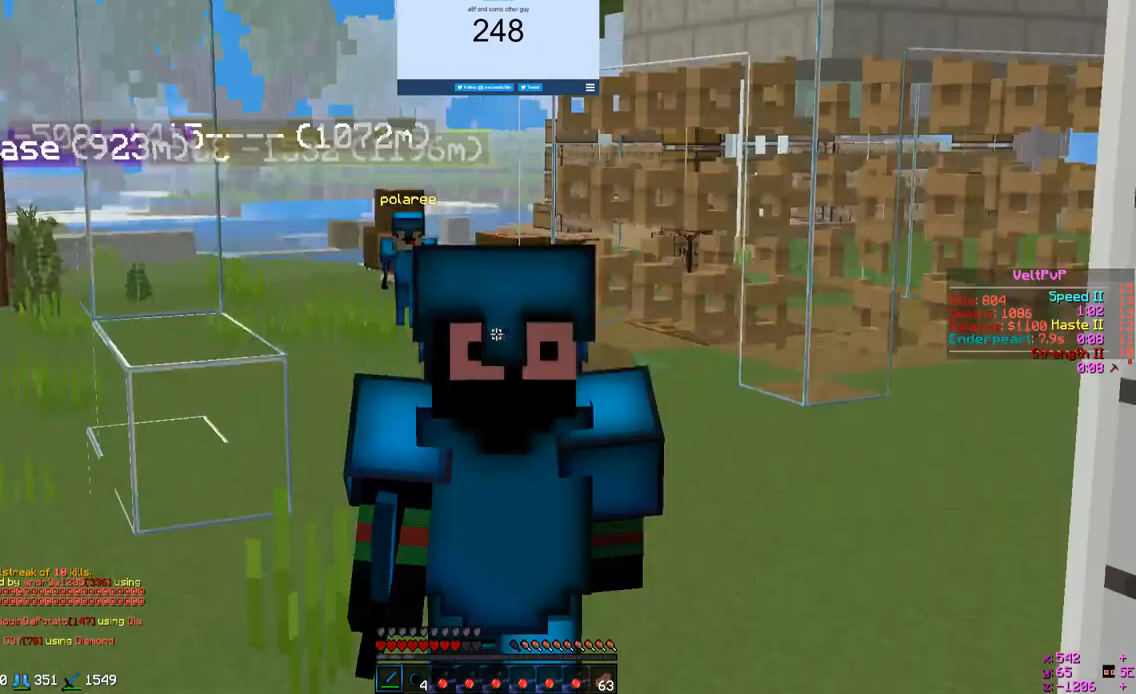
{"keys": ["w"], "mouse": [], "events": []}
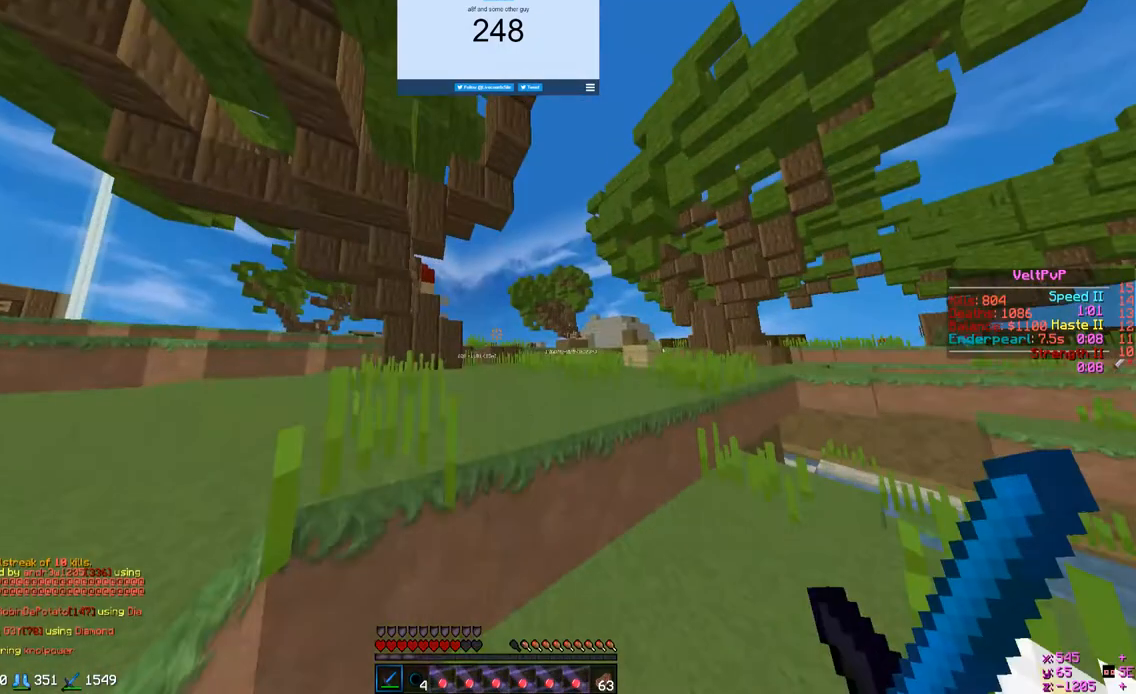
{"keys": ["w"], "mouse": [], "events": []}
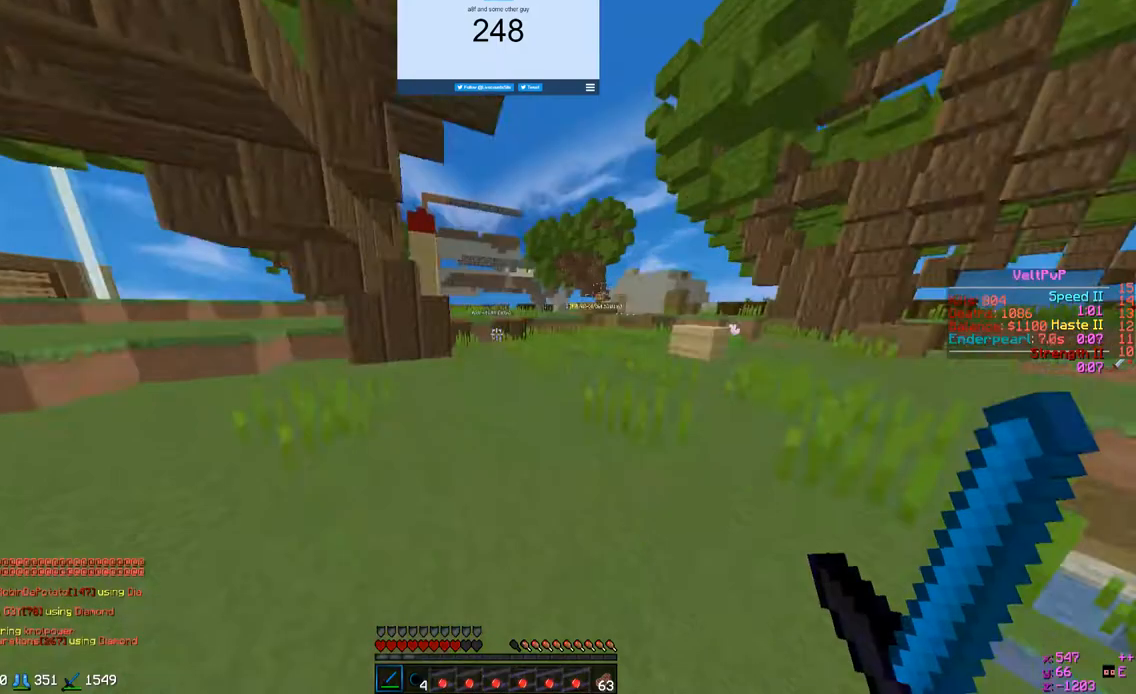
{"keys": ["w"], "mouse": [], "events": []}
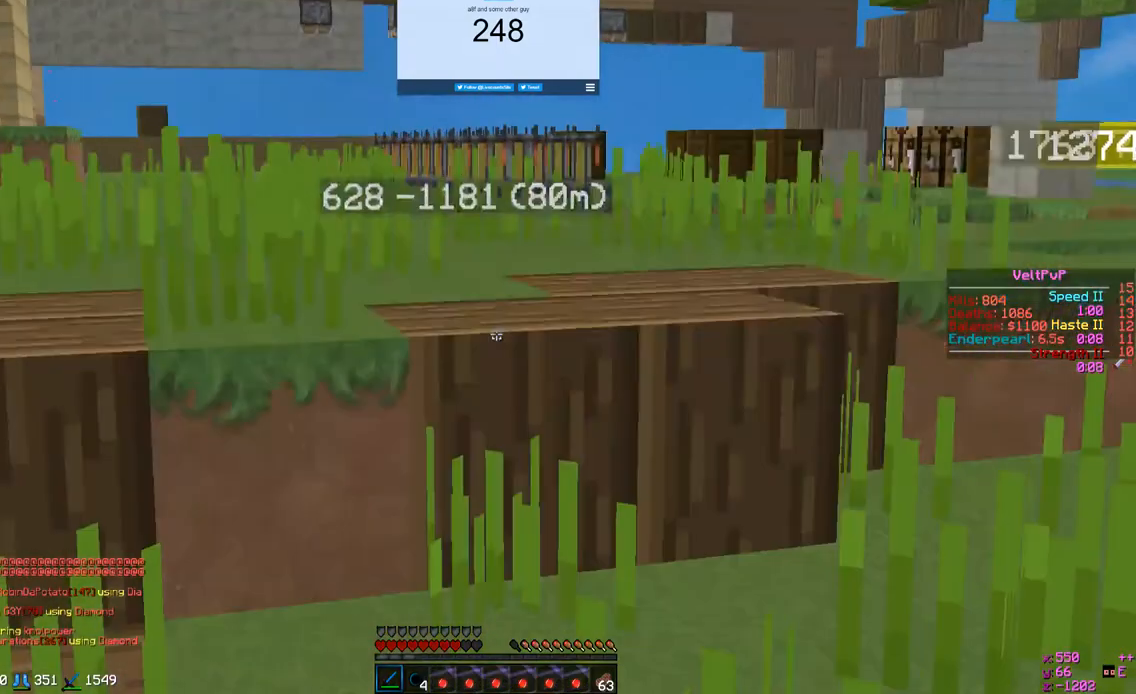
{"keys": ["w"], "mouse": [], "events": []}
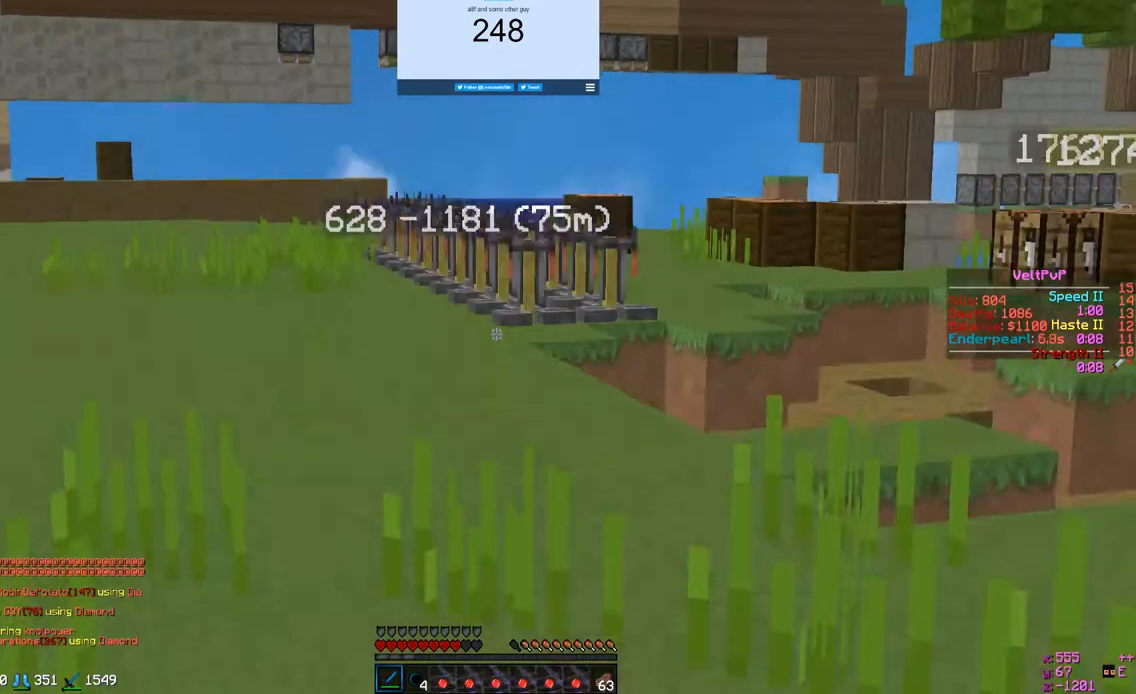
{"keys": ["w"], "mouse": [], "events": []}
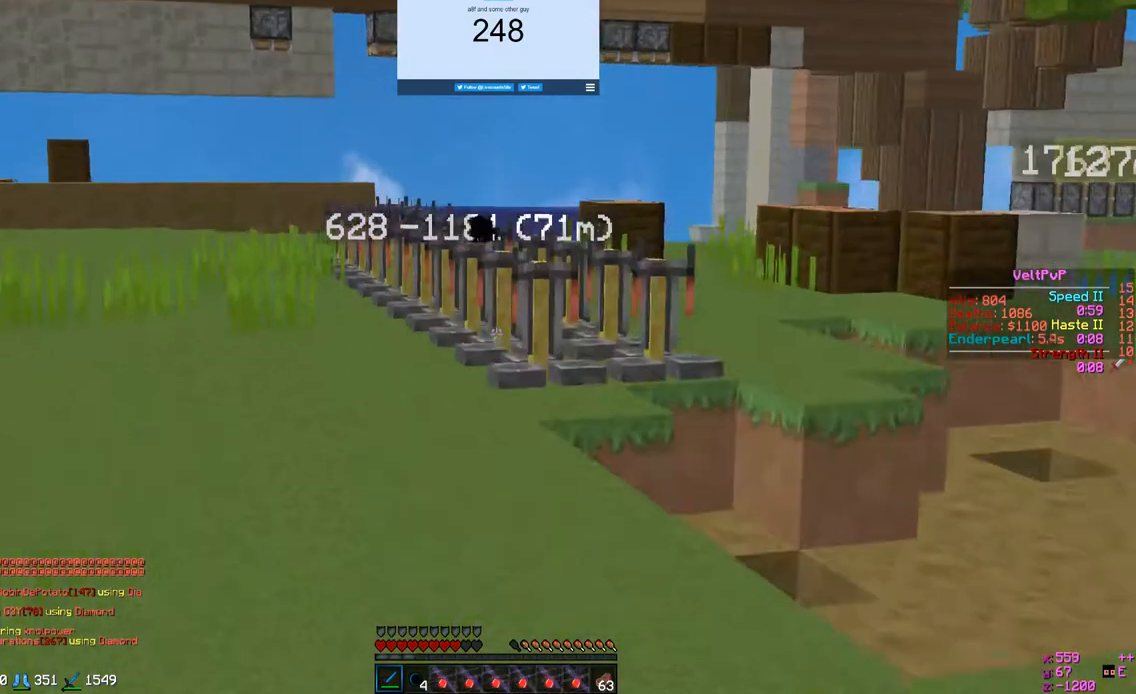
{"keys": ["w"], "mouse": [], "events": []}
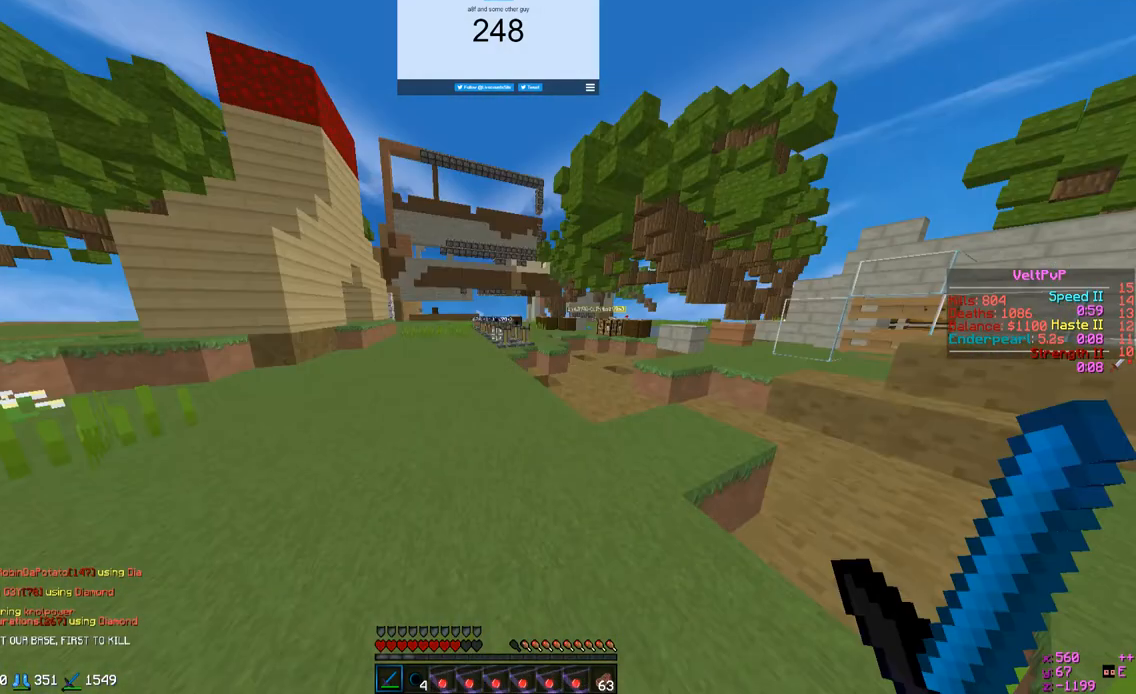
{"keys": ["w"], "mouse": [], "events": []}
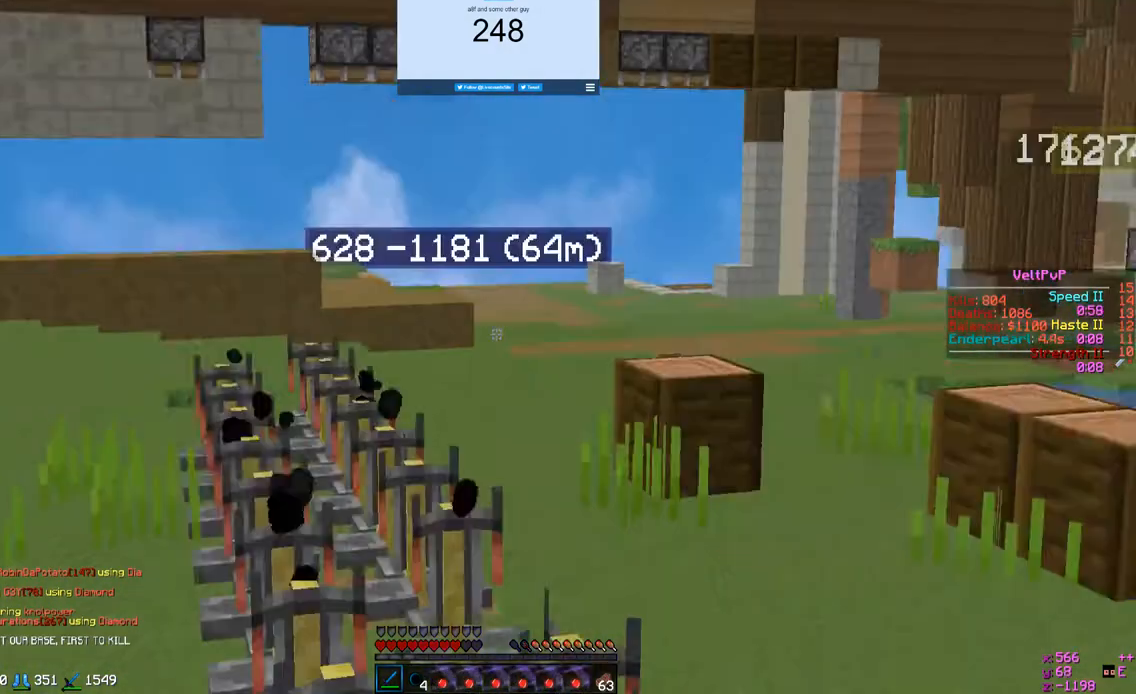
{"keys": ["w"], "mouse": [], "events": []}
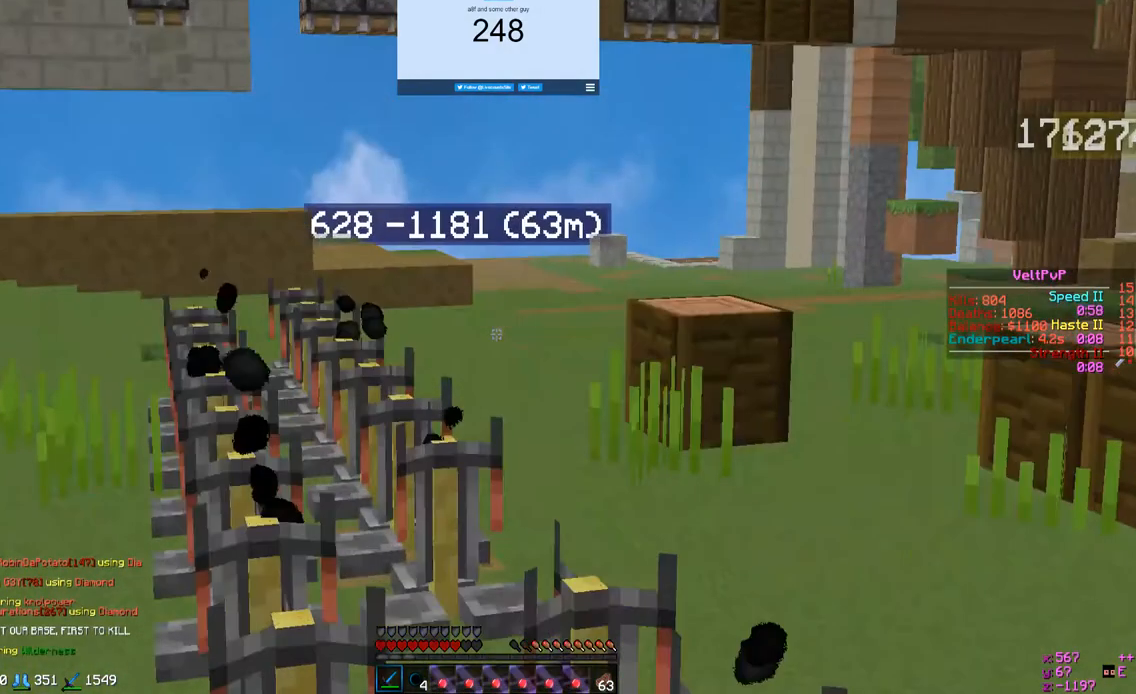
{"keys": ["w"], "mouse": [], "events": []}
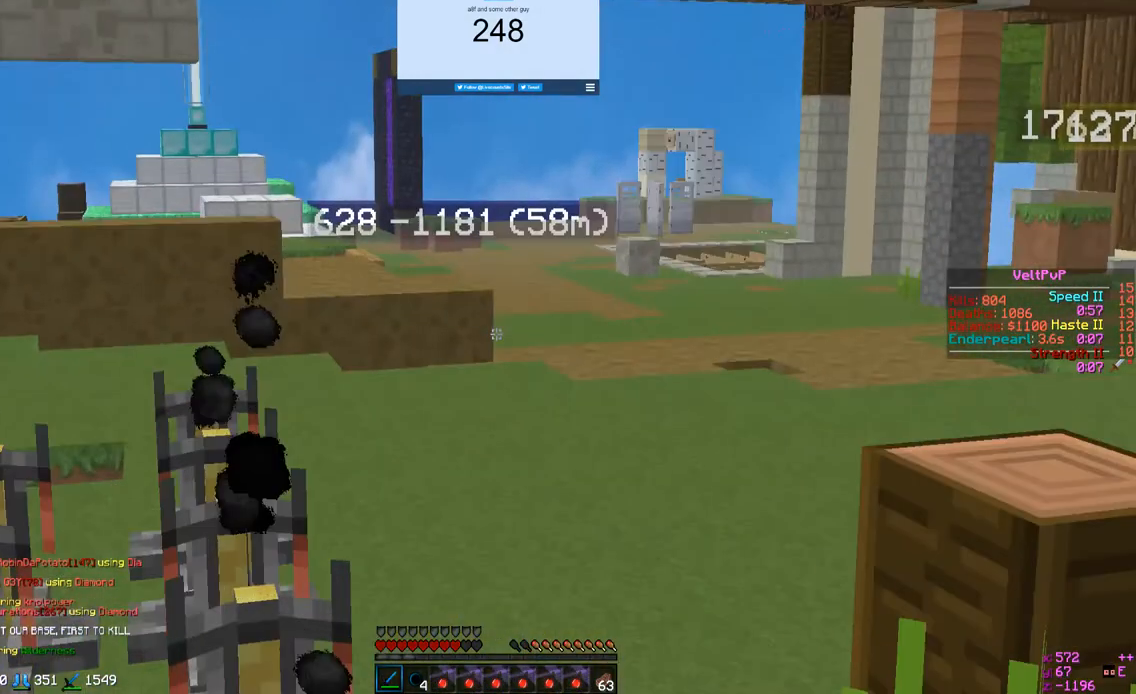
{"keys": ["w"], "mouse": [], "events": []}
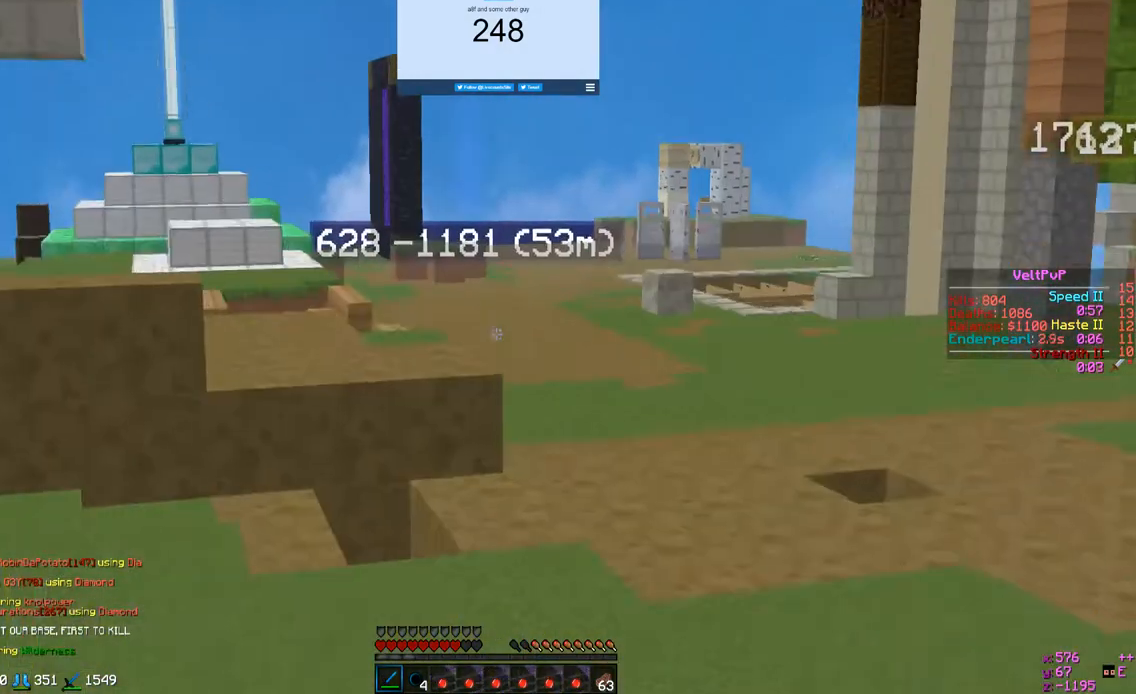
{"keys": ["w"], "mouse": [], "events": []}
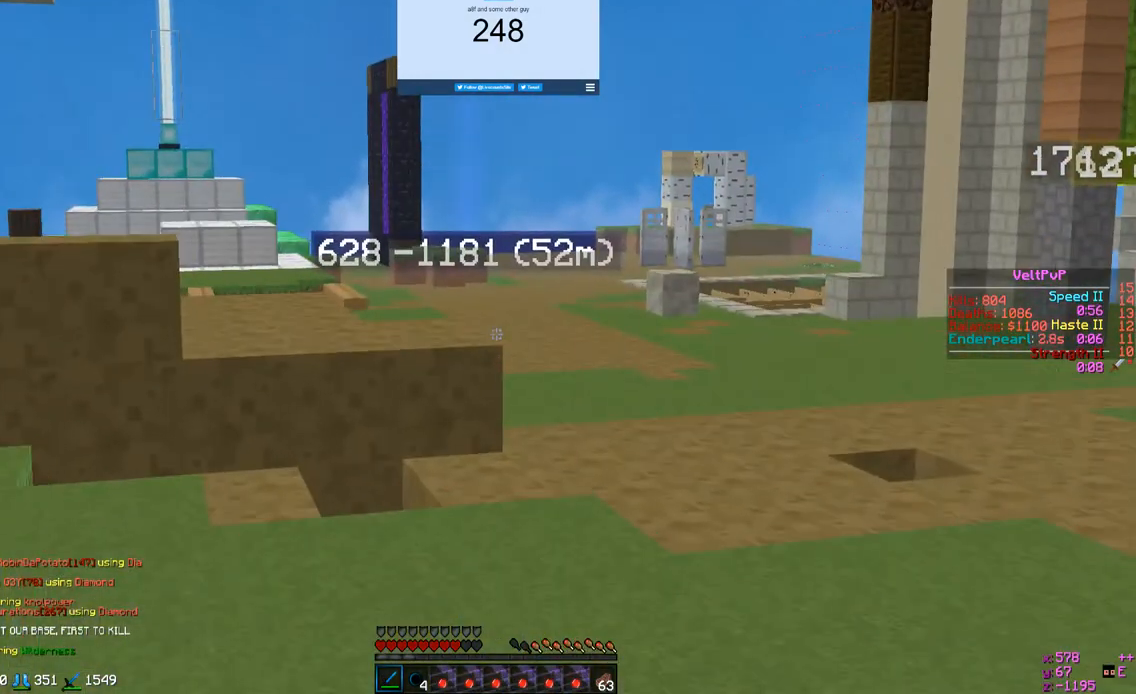
{"keys": ["w"], "mouse": [], "events": []}
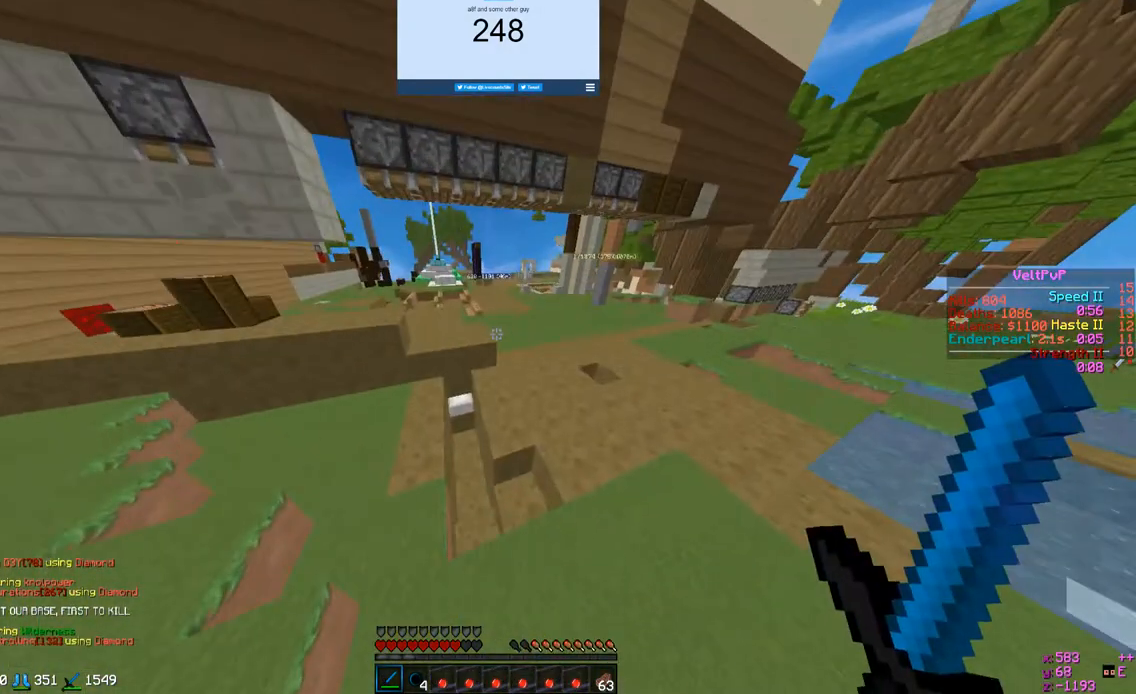
{"keys": ["w"], "mouse": [], "events": []}
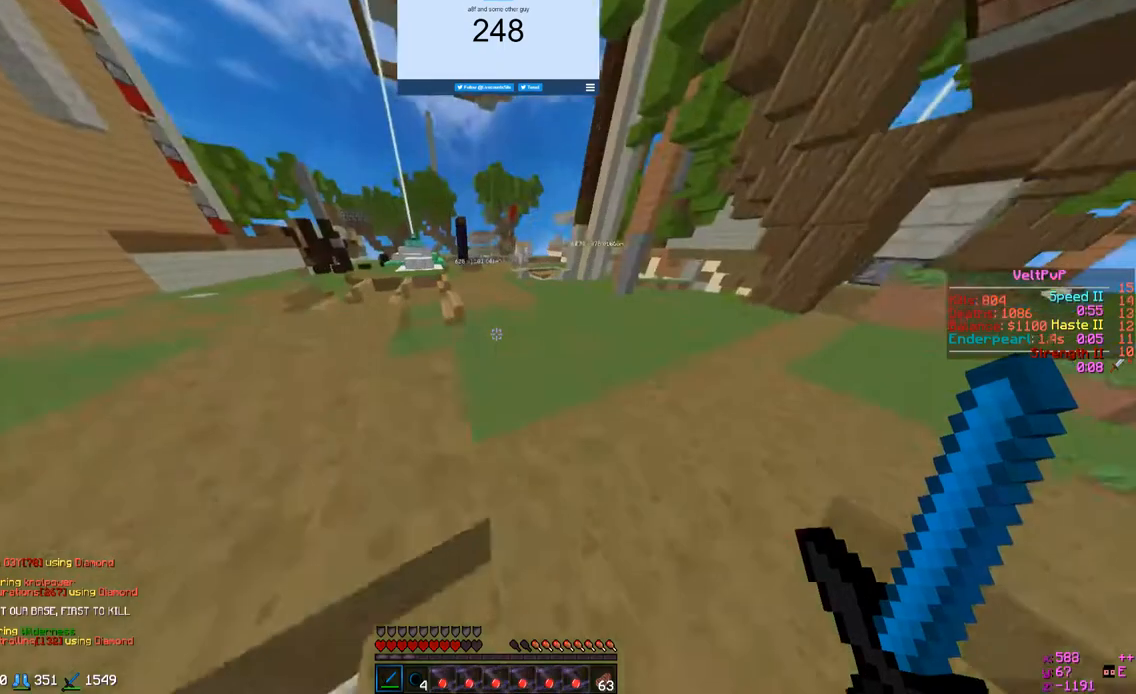
{"keys": ["w"], "mouse": [], "events": []}
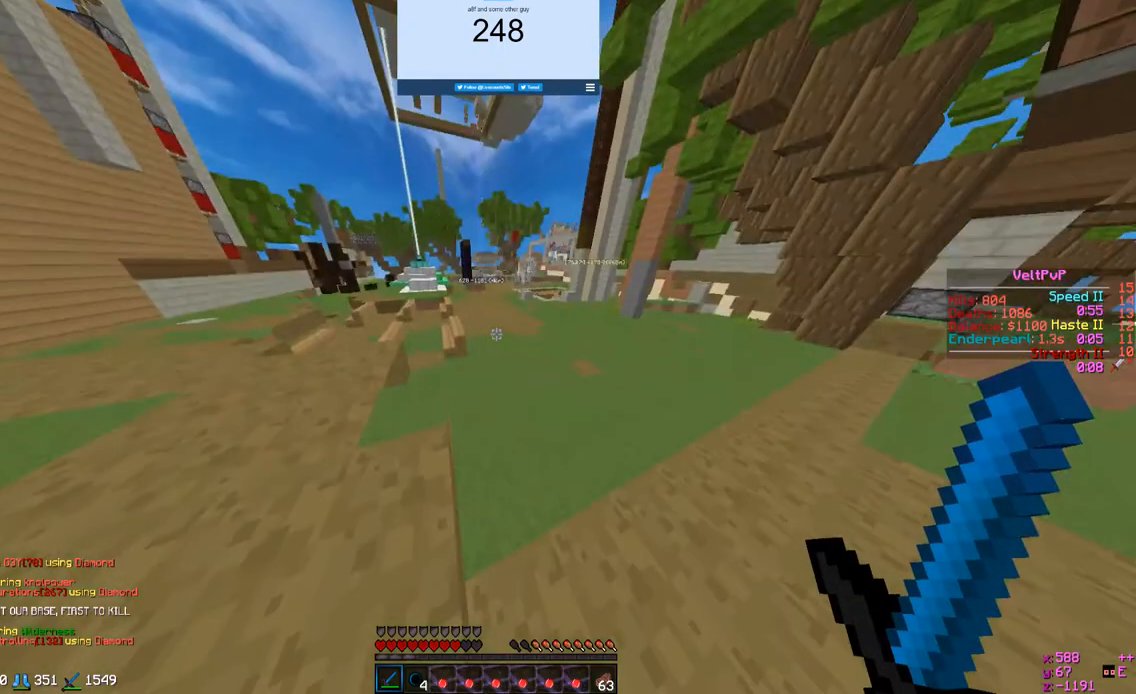
{"keys": ["w"], "mouse": [], "events": []}
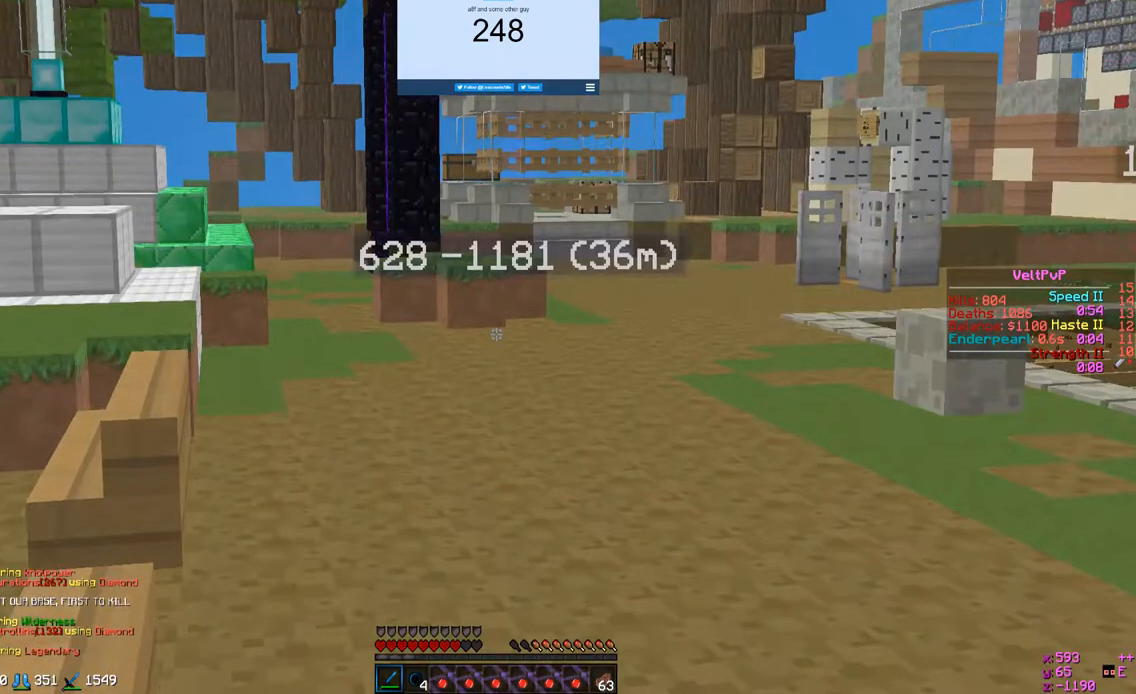
{"keys": ["w"], "mouse": [], "events": []}
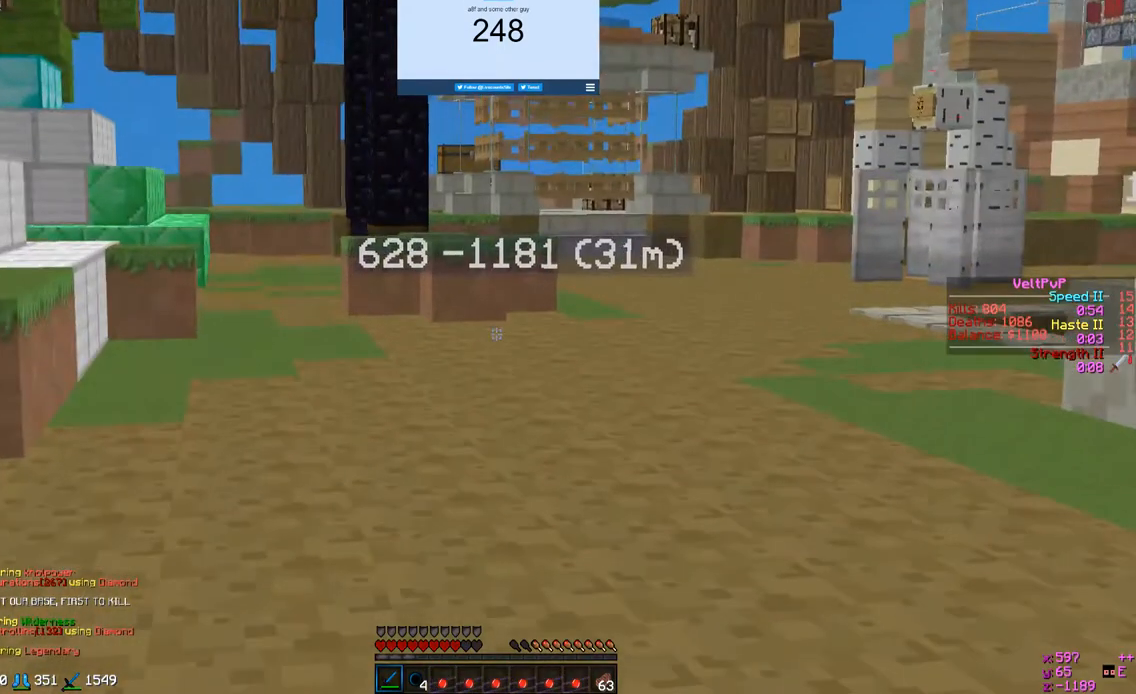
{"keys": ["w"], "mouse": [], "events": []}